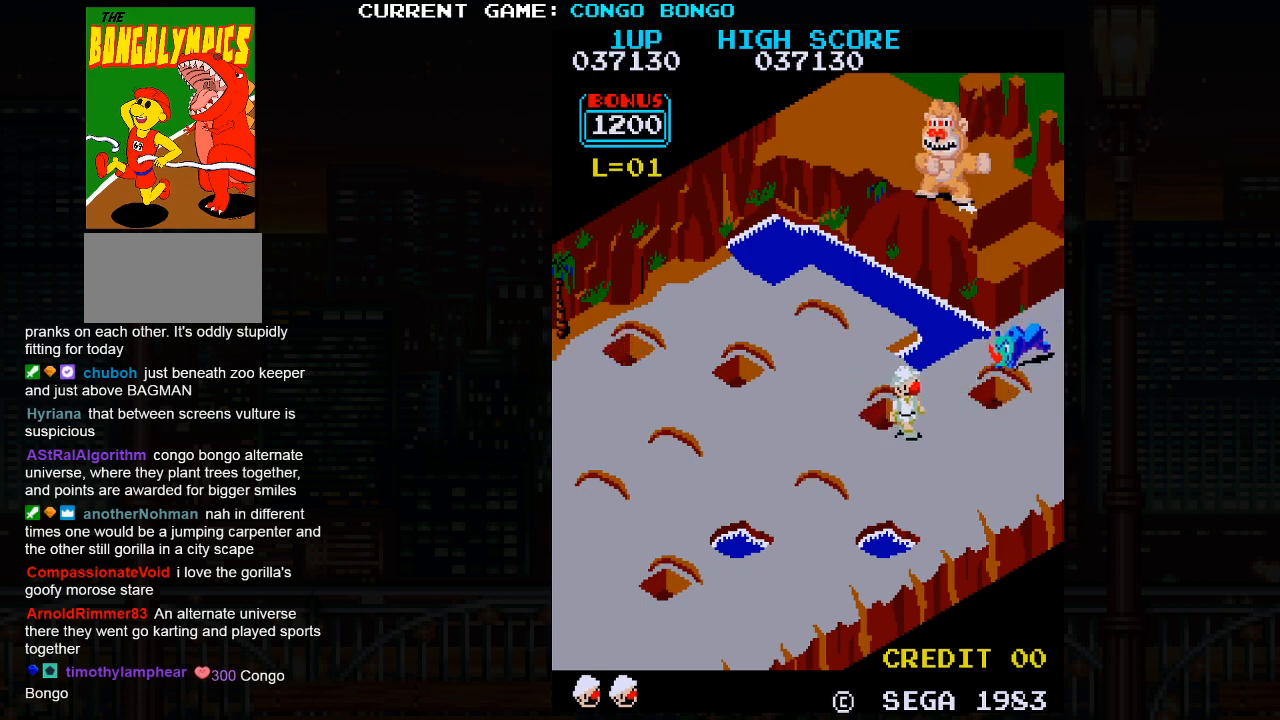
Gameplay with a controller (arcade stick); each line is a JSON object with the inputs held at the frame after it. "events" lists button and stick changes between this image and that frame as [ms after this image, input, new state], when the widget could be followed in between. Not read: L3 R3.
{"buttons": ["SQUARE"], "left_stick": "up-right", "events": [[100, "left_stick", "up-right"], [367, "SQUARE", "down"]]}
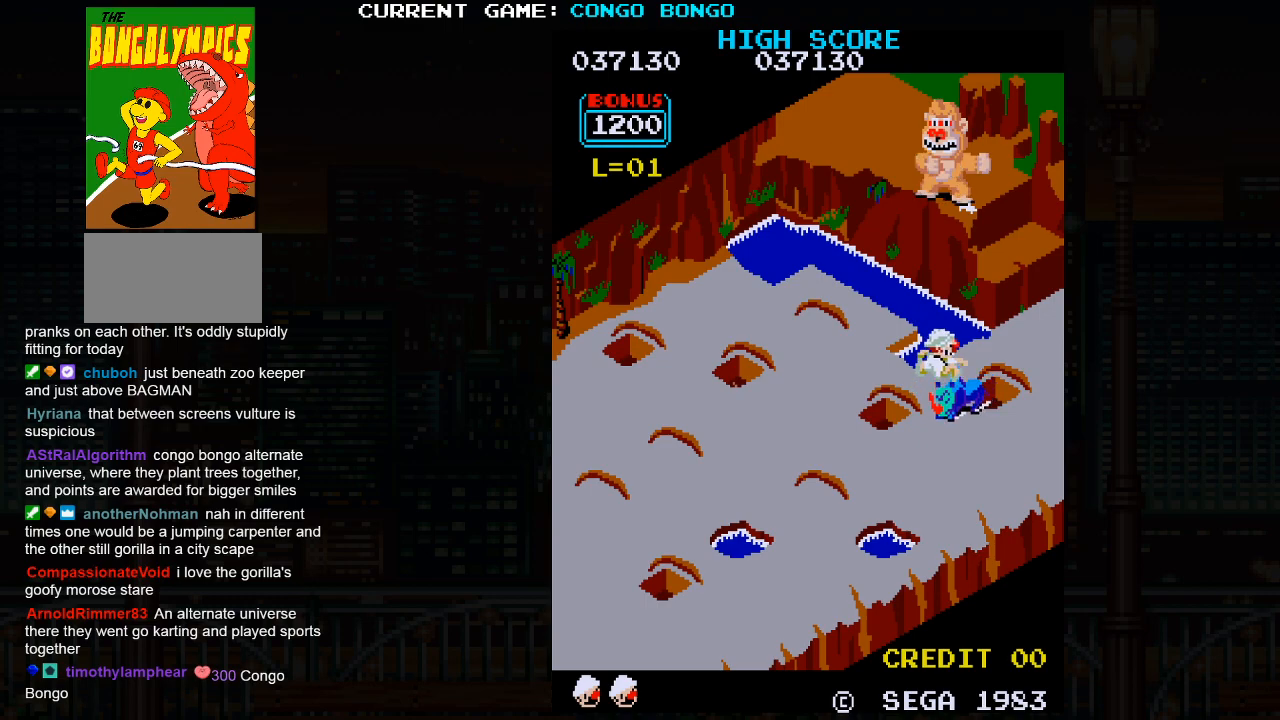
{"buttons": [], "left_stick": "up-right", "events": [[183, "SQUARE", "up"]]}
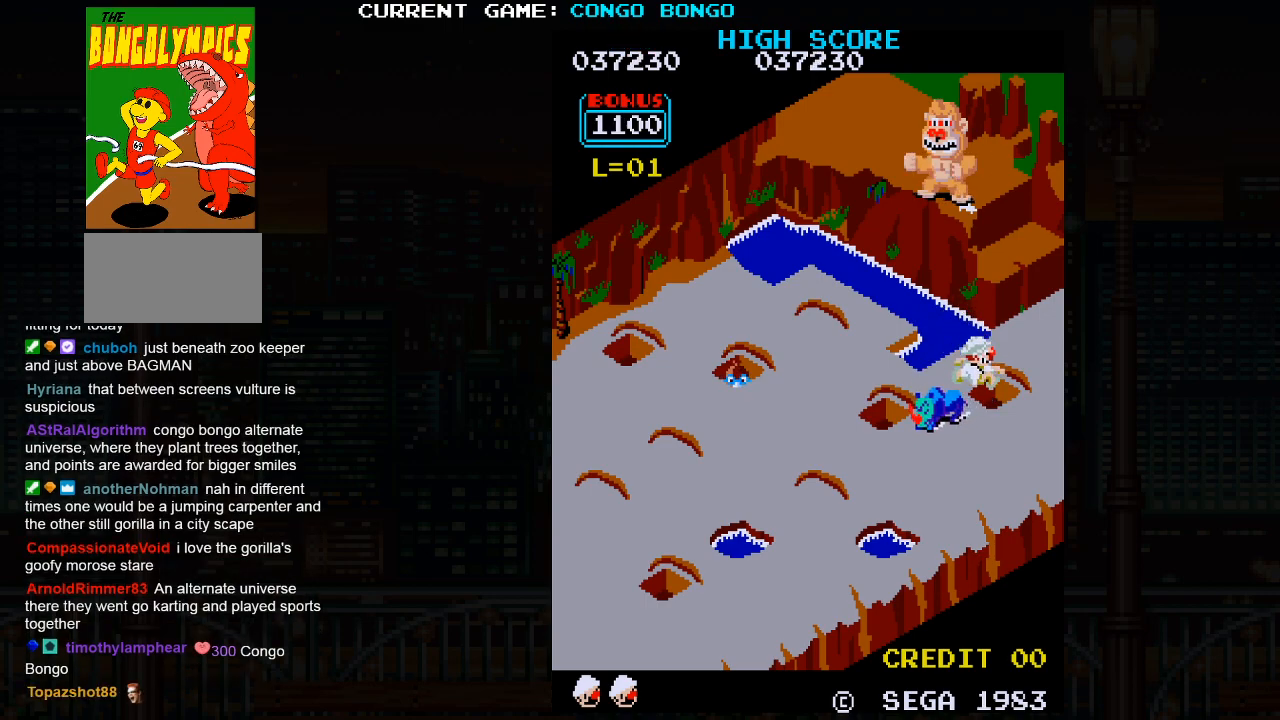
{"buttons": ["SQUARE"], "left_stick": "center", "events": [[383, "left_stick", "center"], [433, "SQUARE", "down"]]}
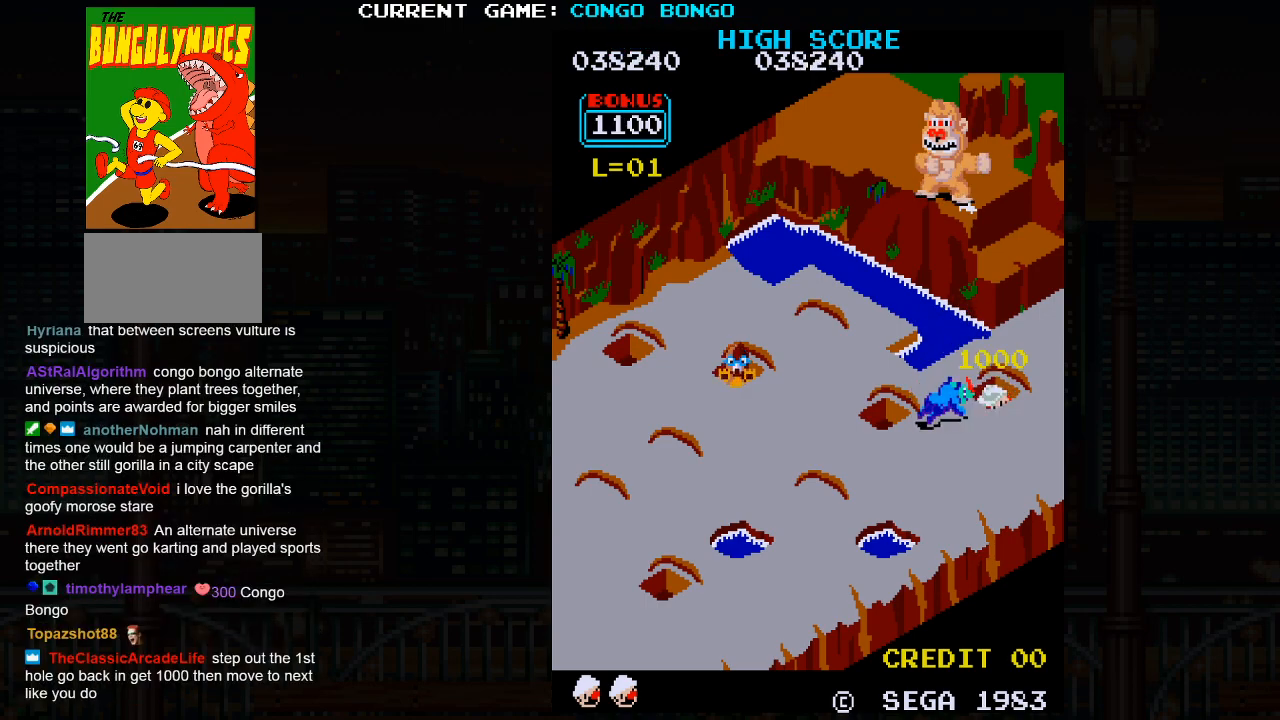
{"buttons": ["SQUARE"], "left_stick": "center", "events": []}
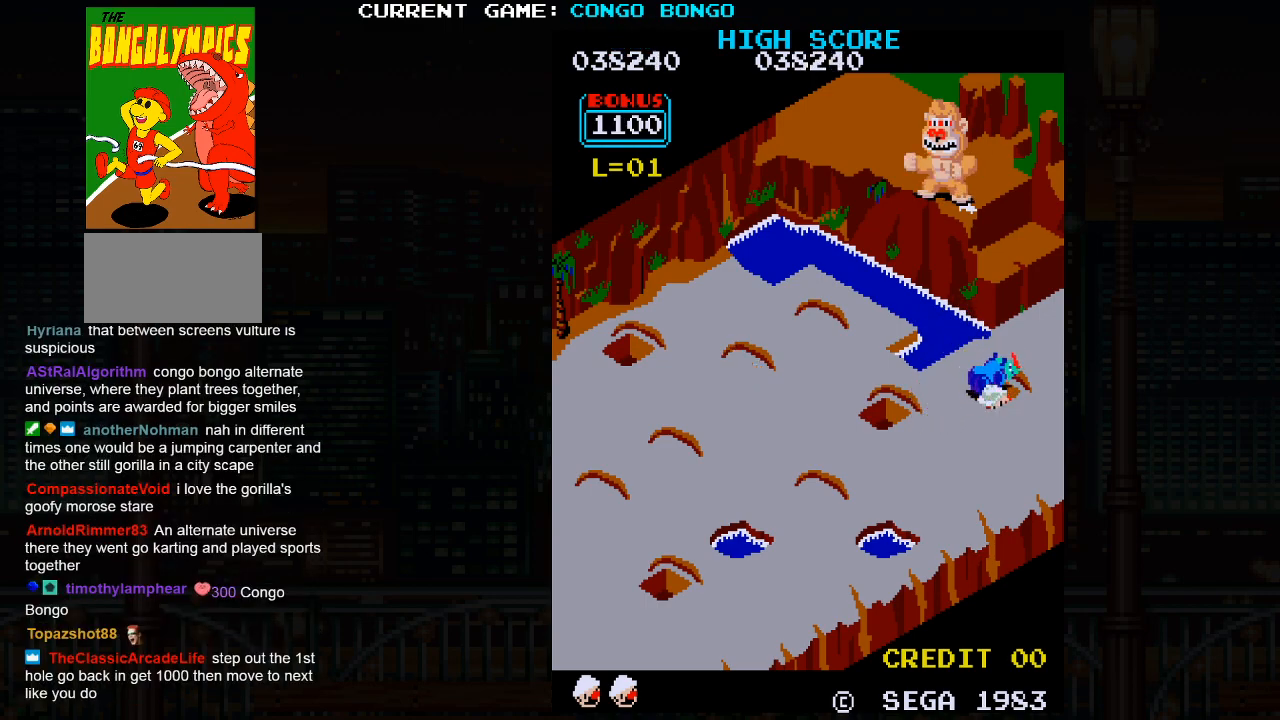
{"buttons": [], "left_stick": "down-left", "events": [[367, "left_stick", "down-left"], [400, "SQUARE", "up"]]}
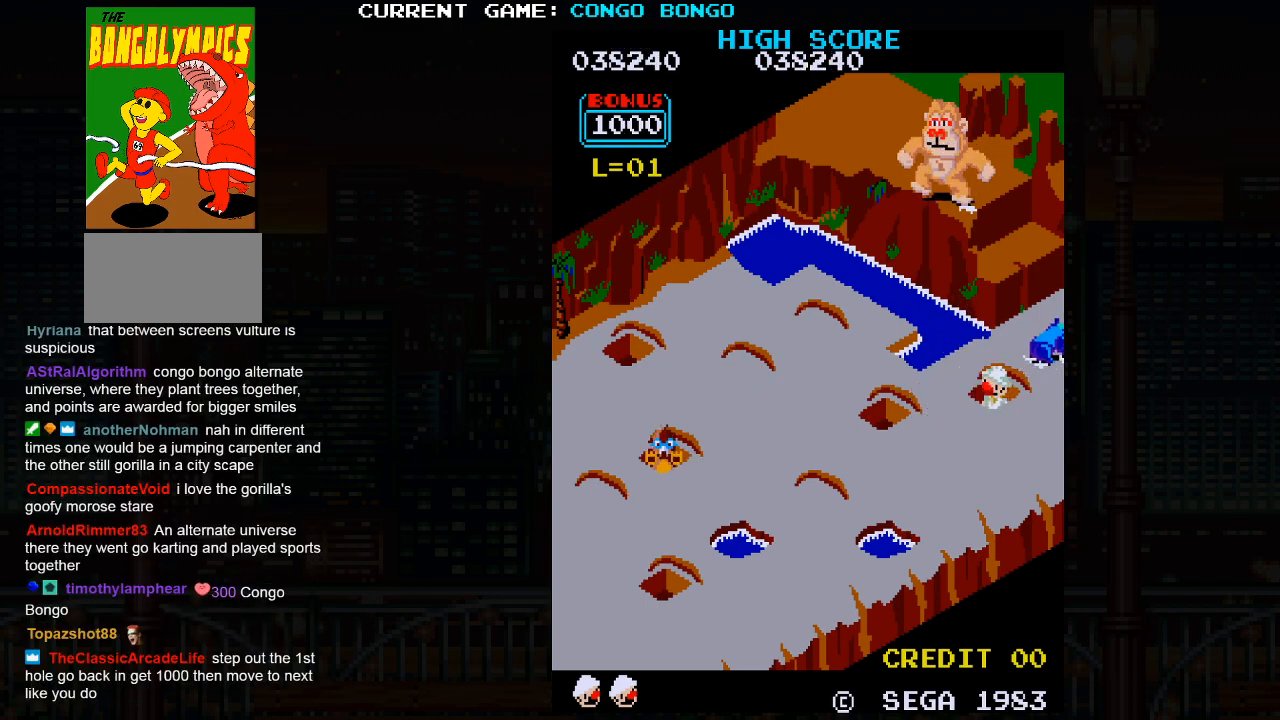
{"buttons": [], "left_stick": "down-left", "events": []}
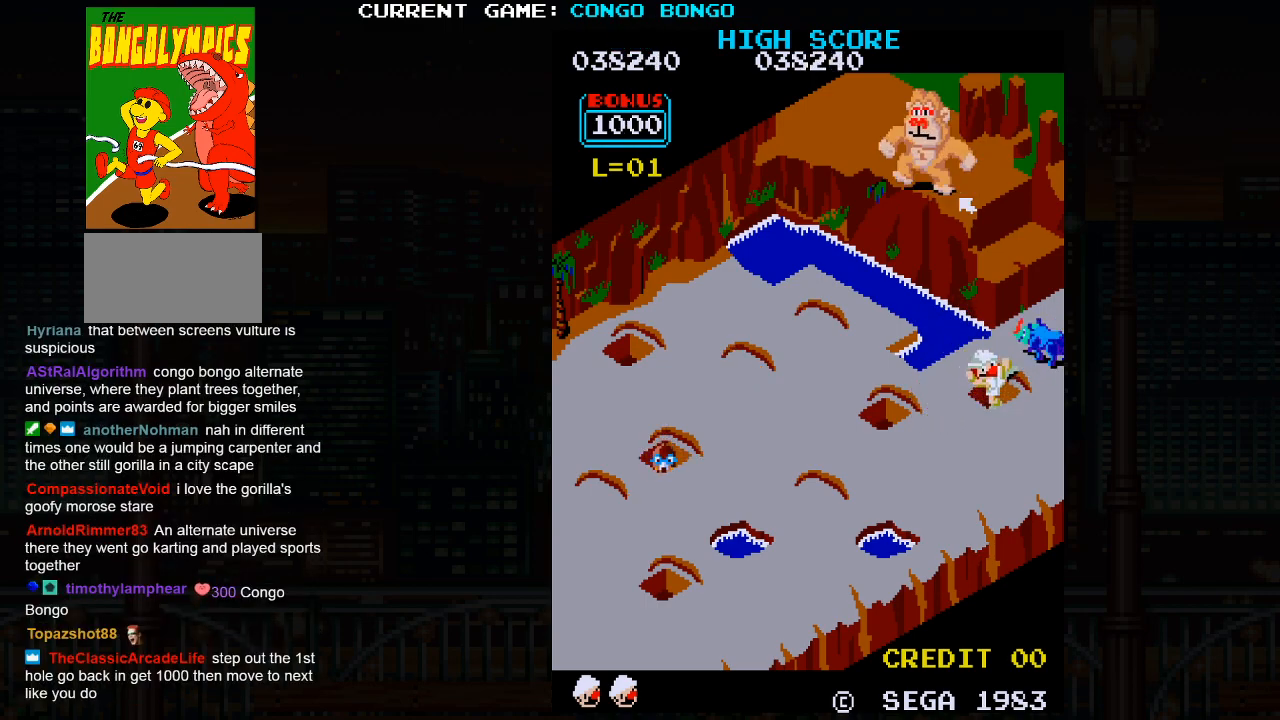
{"buttons": [], "left_stick": "down-left", "events": []}
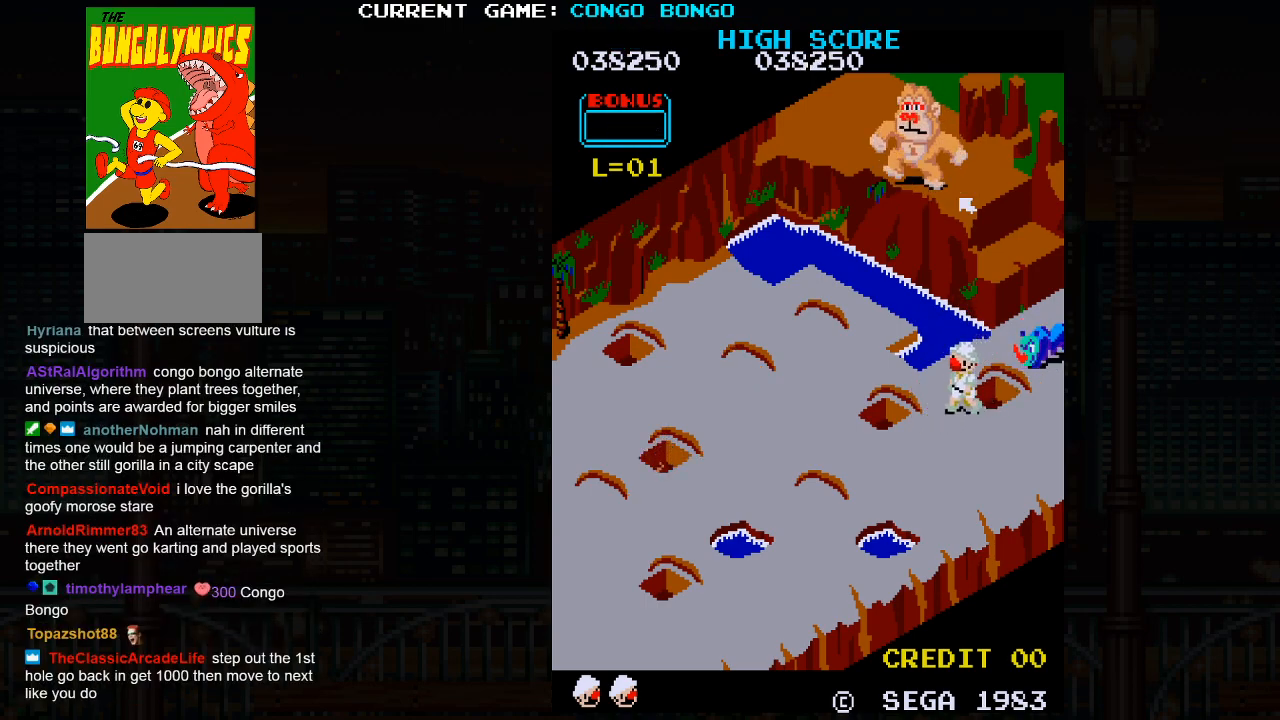
{"buttons": [], "left_stick": "up-left", "events": [[467, "left_stick", "up-left"]]}
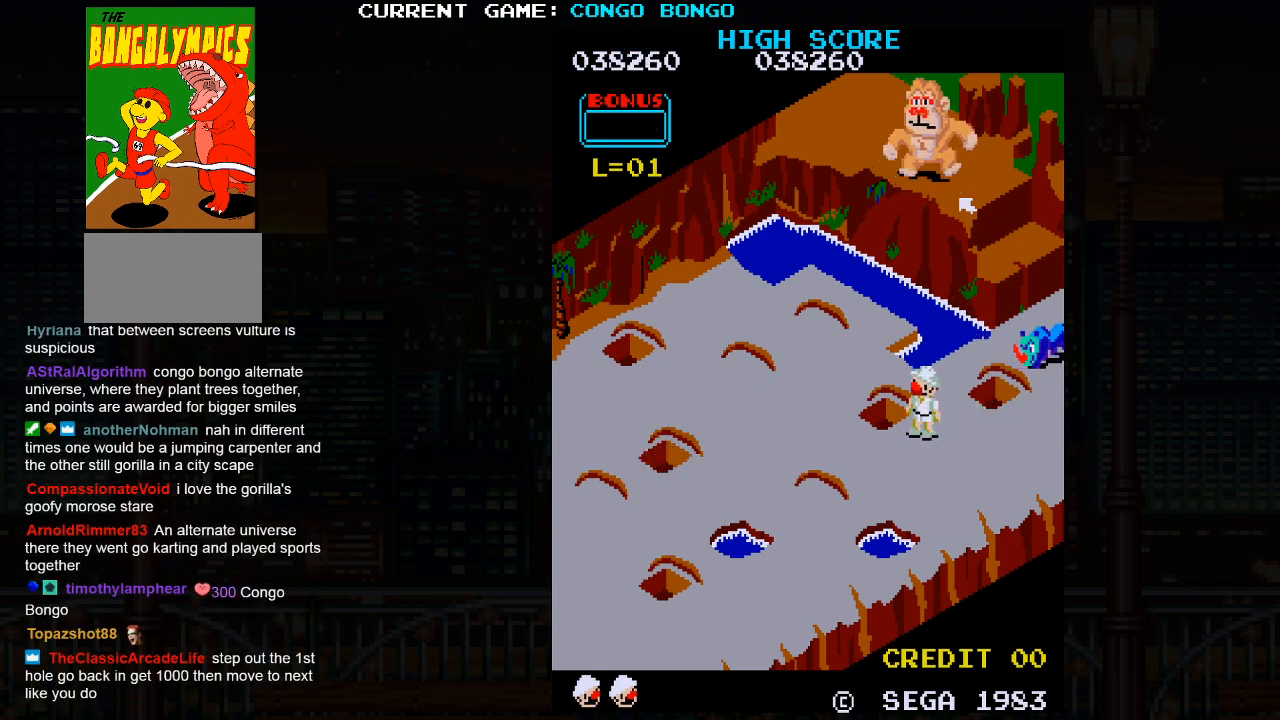
{"buttons": [], "left_stick": "up-left", "events": []}
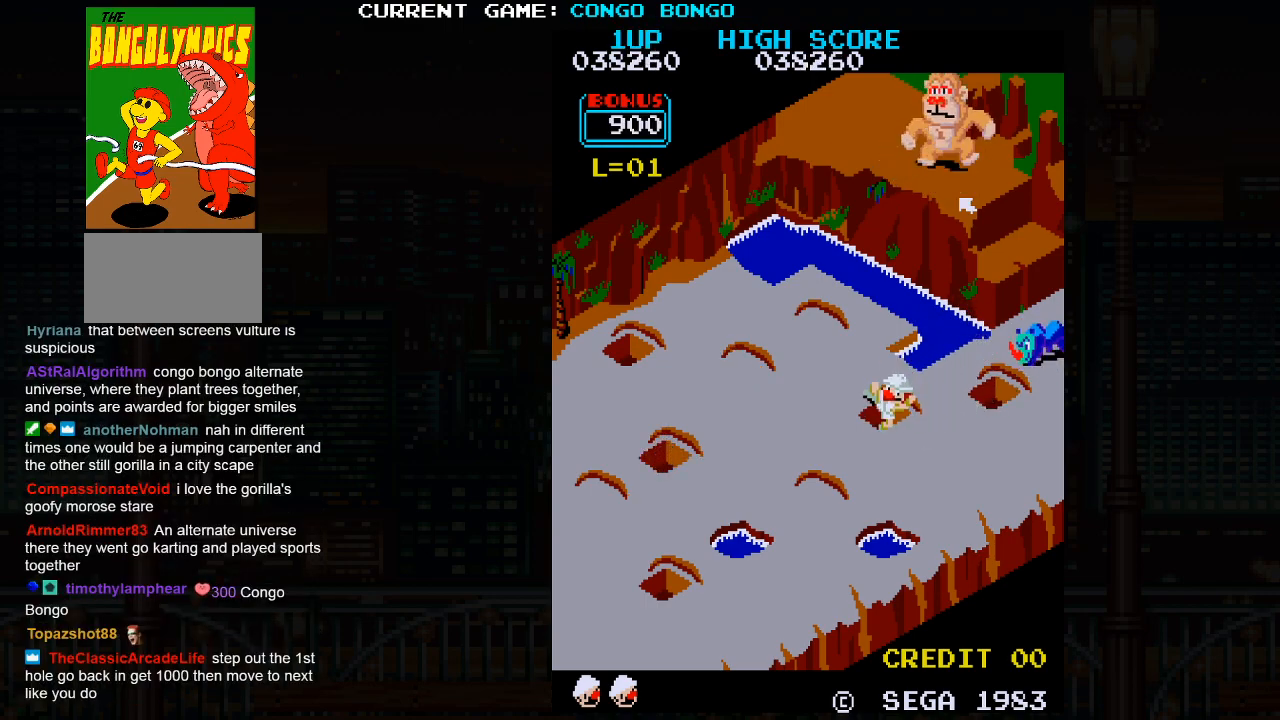
{"buttons": [], "left_stick": "down-right", "events": [[50, "SQUARE", "down"], [67, "left_stick", "center"], [317, "left_stick", "down-right"], [333, "SQUARE", "up"]]}
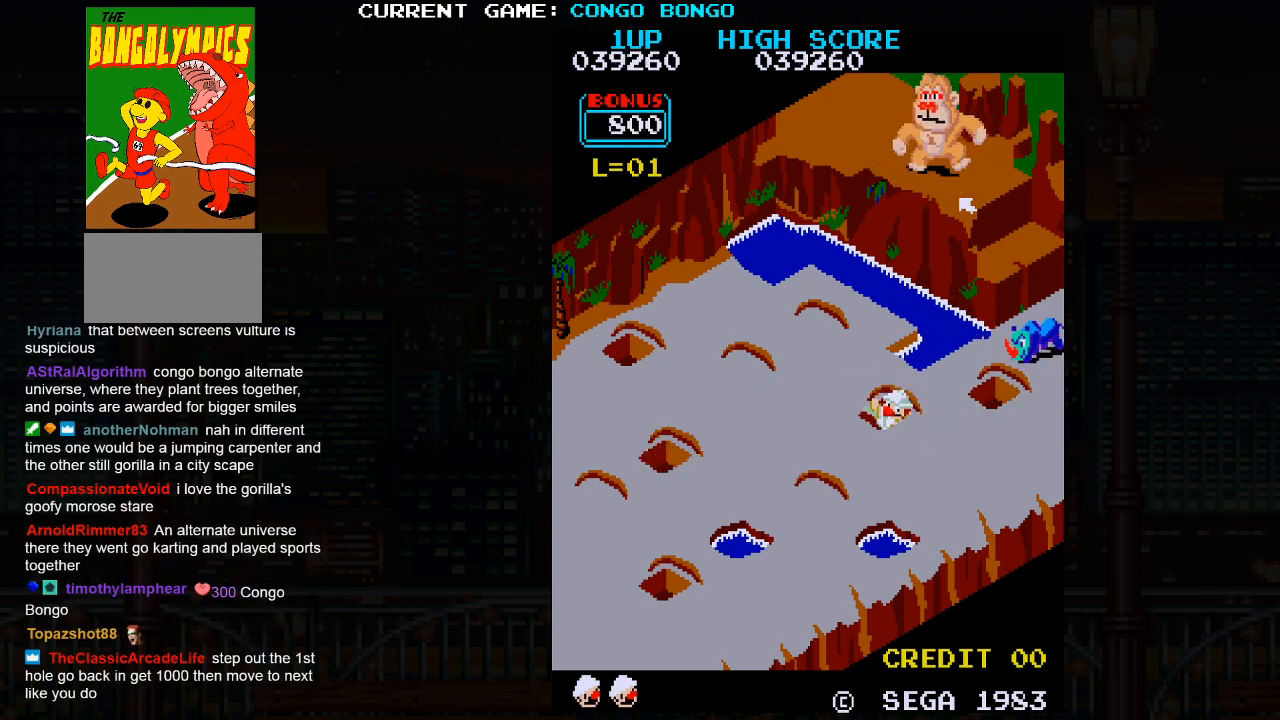
{"buttons": [], "left_stick": "down-right", "events": []}
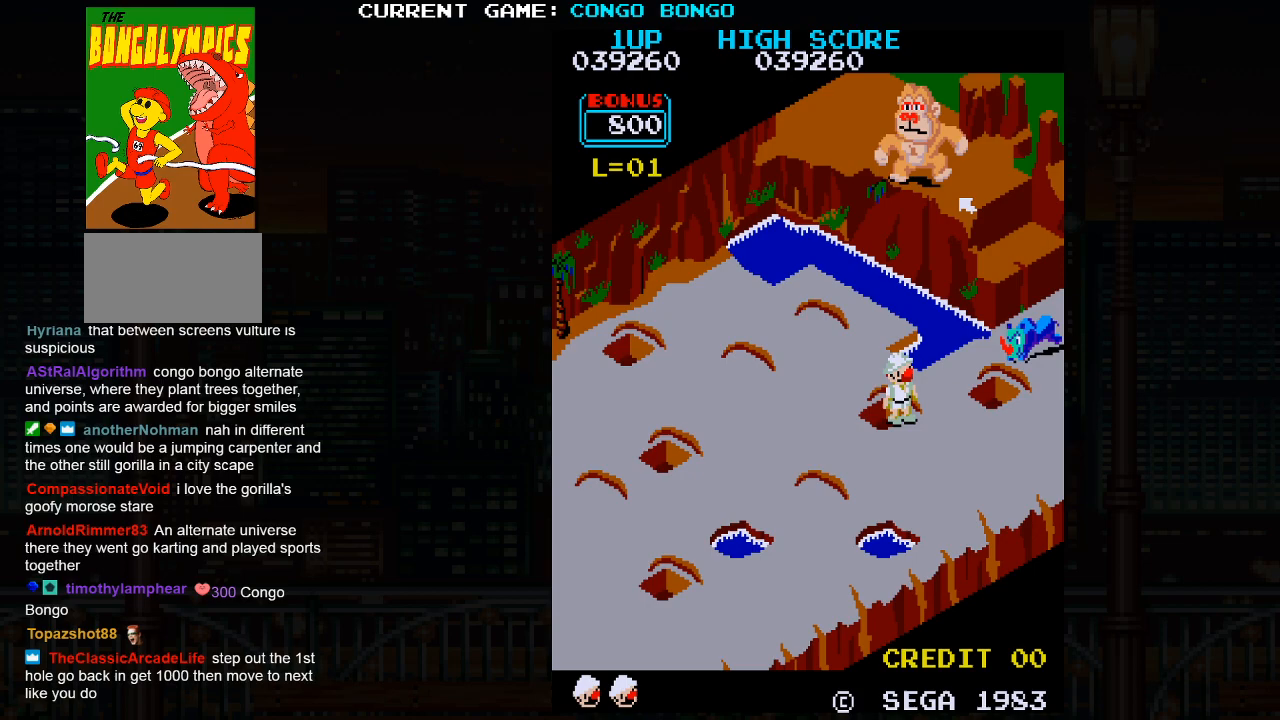
{"buttons": [], "left_stick": "up-right", "events": [[317, "left_stick", "up-right"]]}
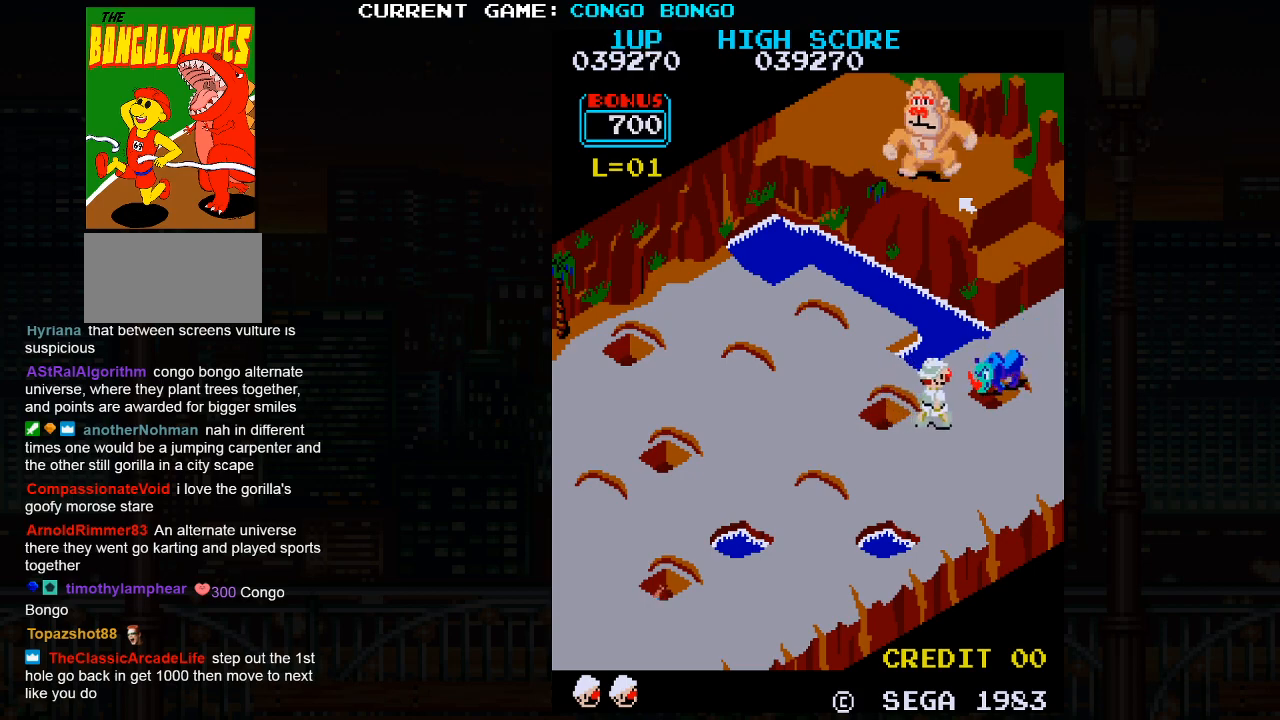
{"buttons": ["SQUARE"], "left_stick": "up-right", "events": [[50, "SQUARE", "down"]]}
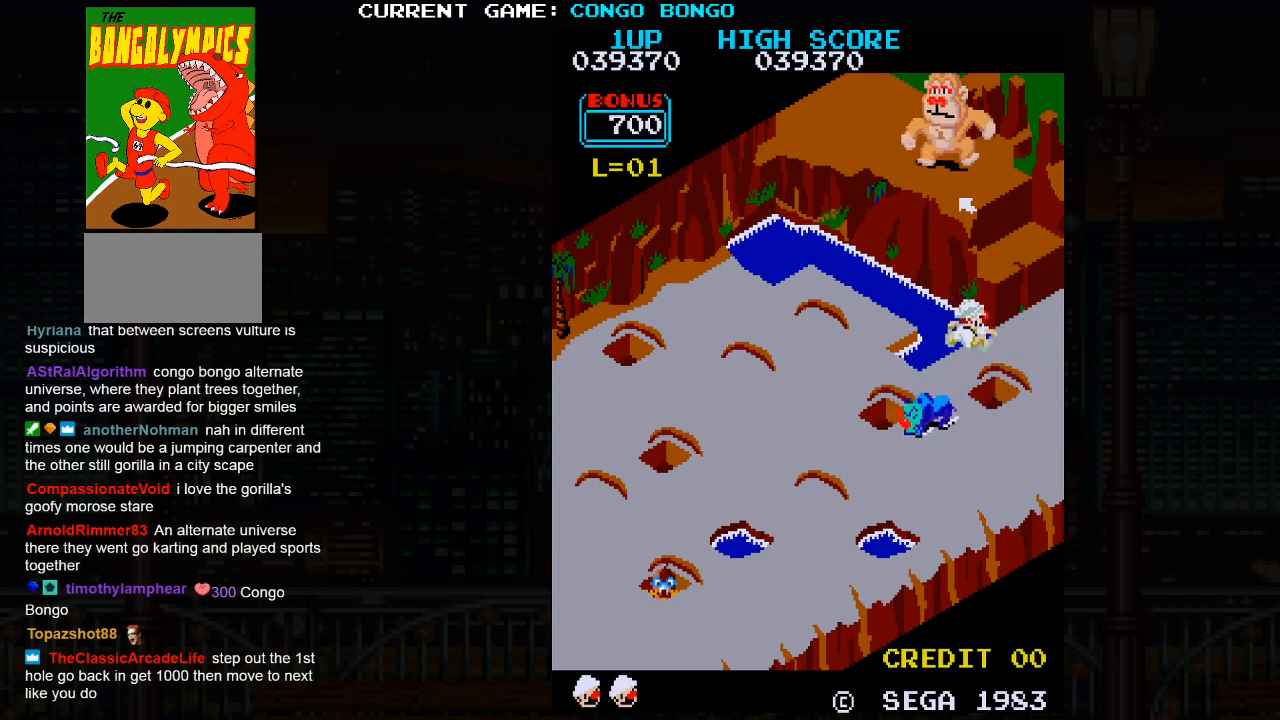
{"buttons": ["SQUARE"], "left_stick": "center", "events": [[17, "SQUARE", "up"], [267, "left_stick", "center"], [417, "SQUARE", "down"]]}
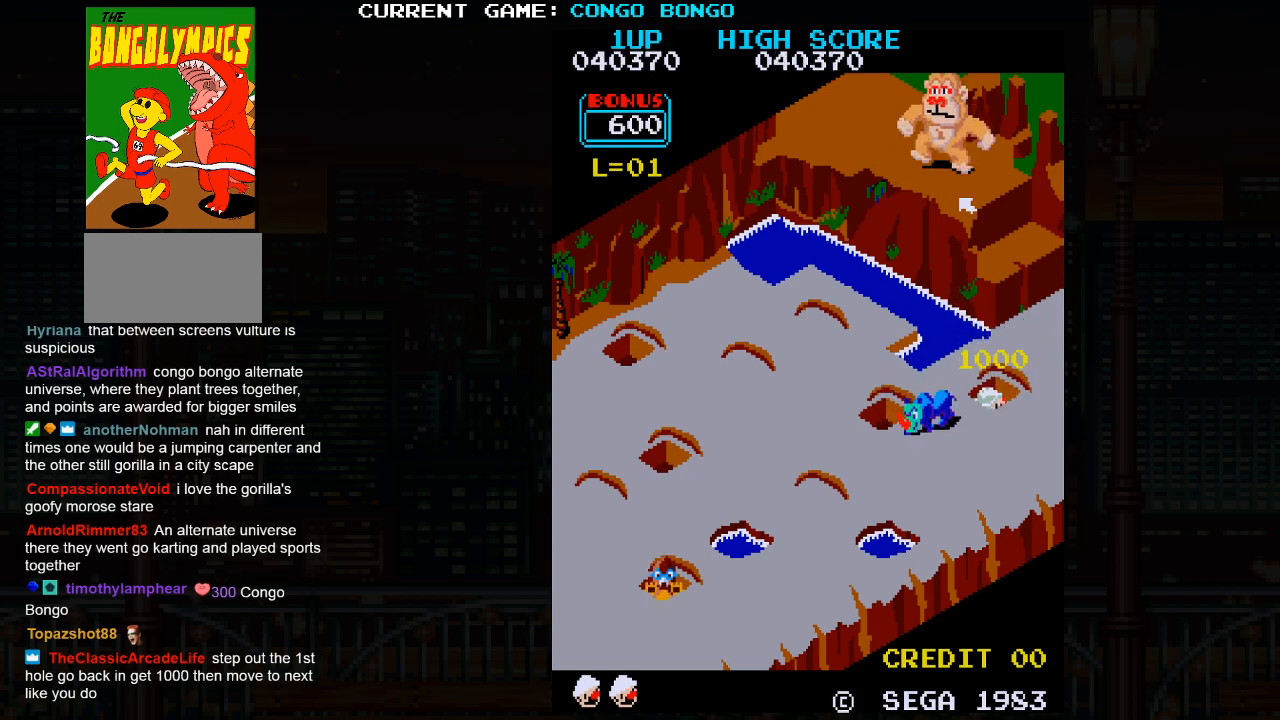
{"buttons": ["SQUARE"], "left_stick": "center", "events": []}
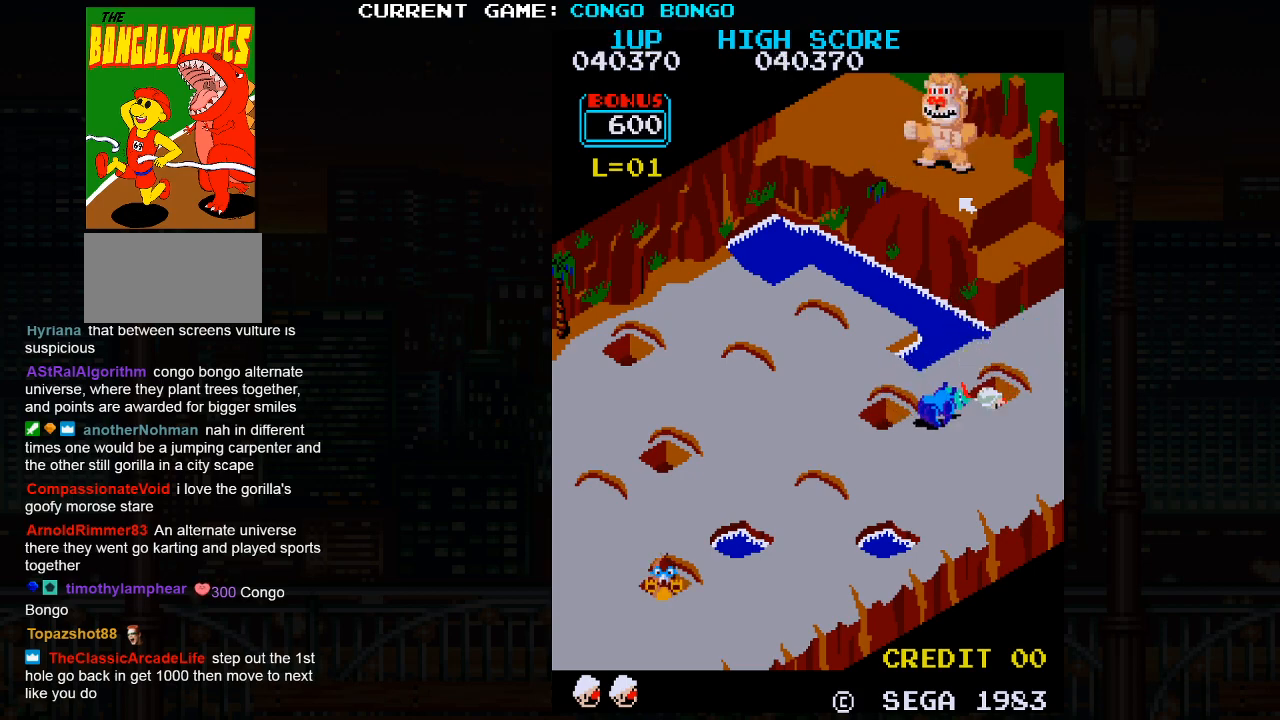
{"buttons": ["SQUARE"], "left_stick": "center", "events": []}
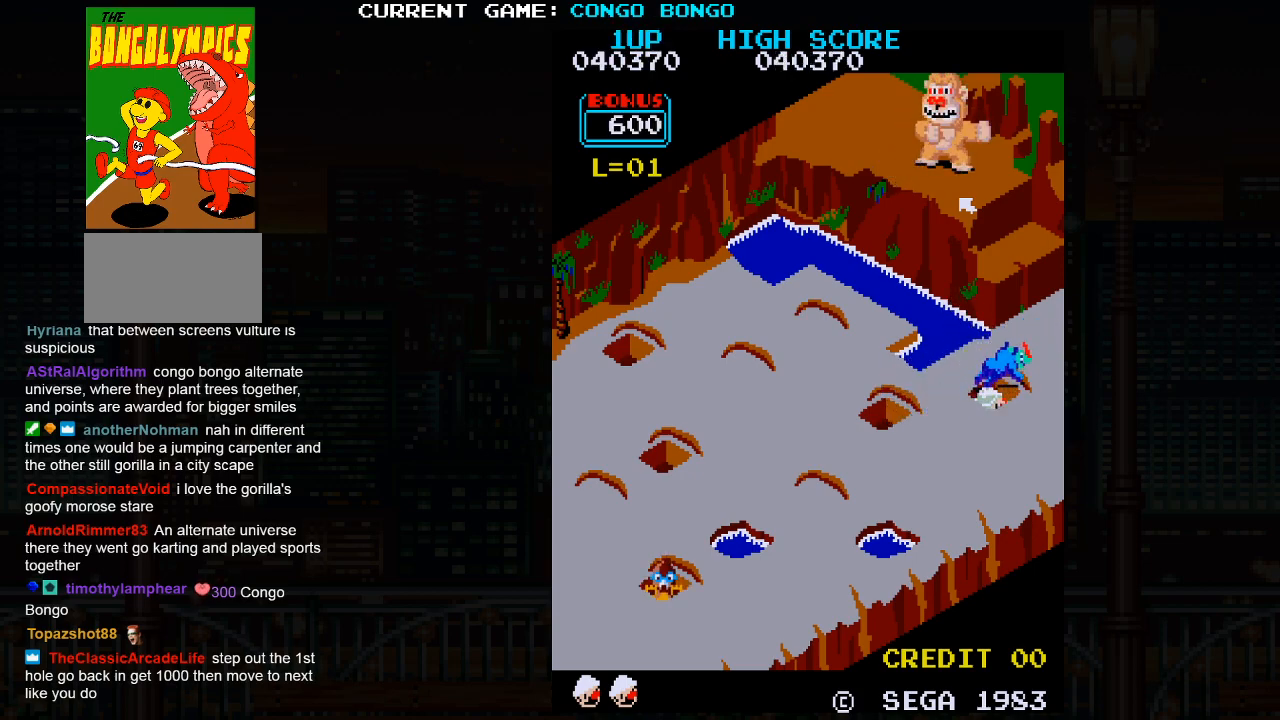
{"buttons": [], "left_stick": "down-left", "events": [[333, "SQUARE", "up"], [333, "left_stick", "down-left"]]}
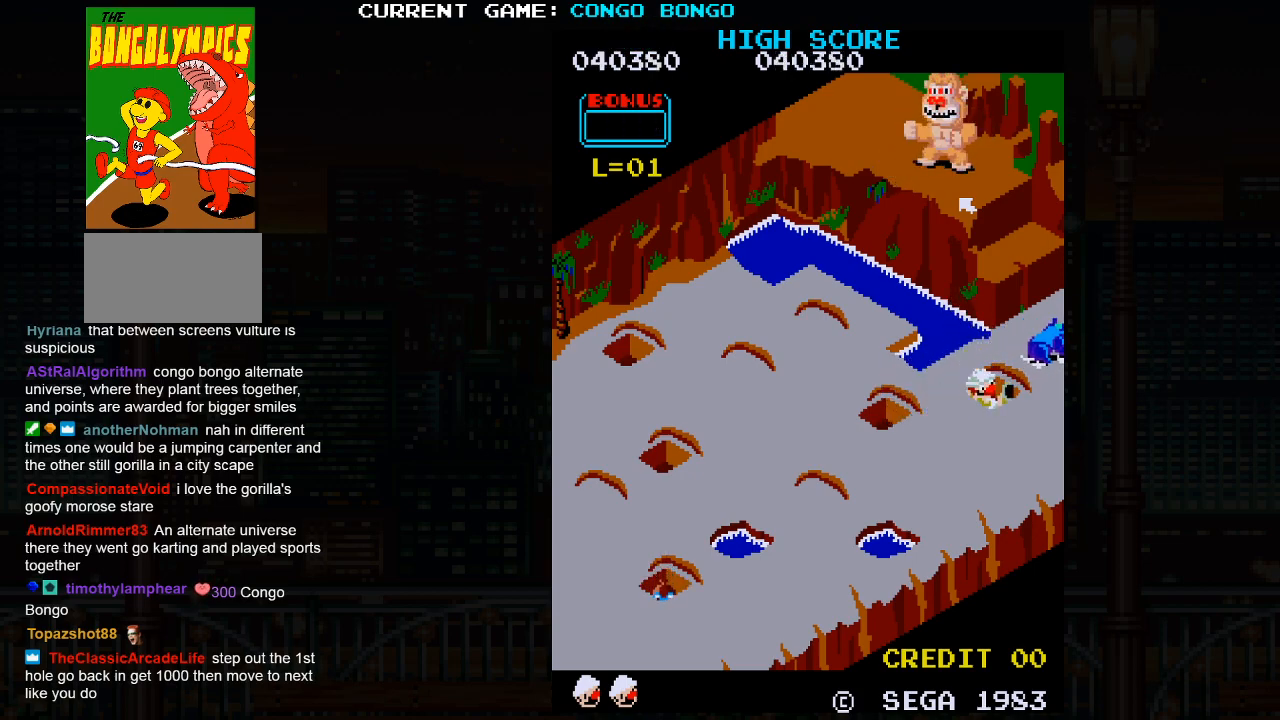
{"buttons": [], "left_stick": "down-left", "events": []}
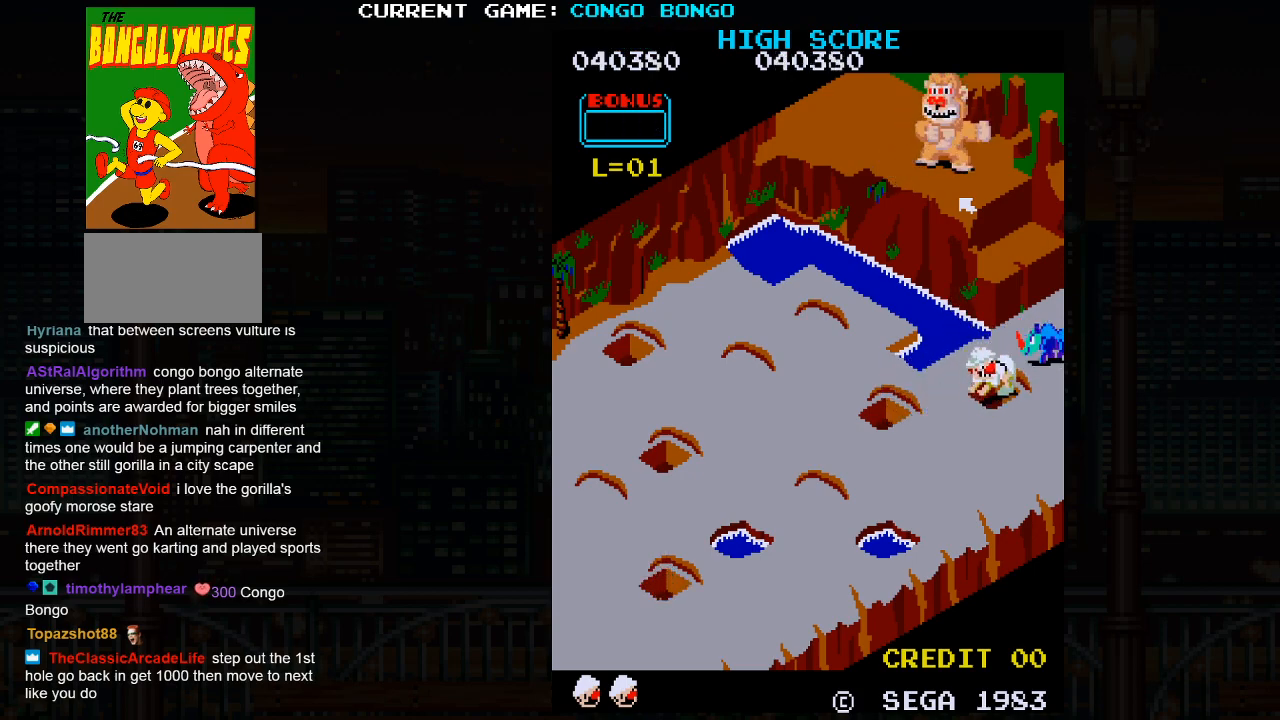
{"buttons": [], "left_stick": "down-left", "events": []}
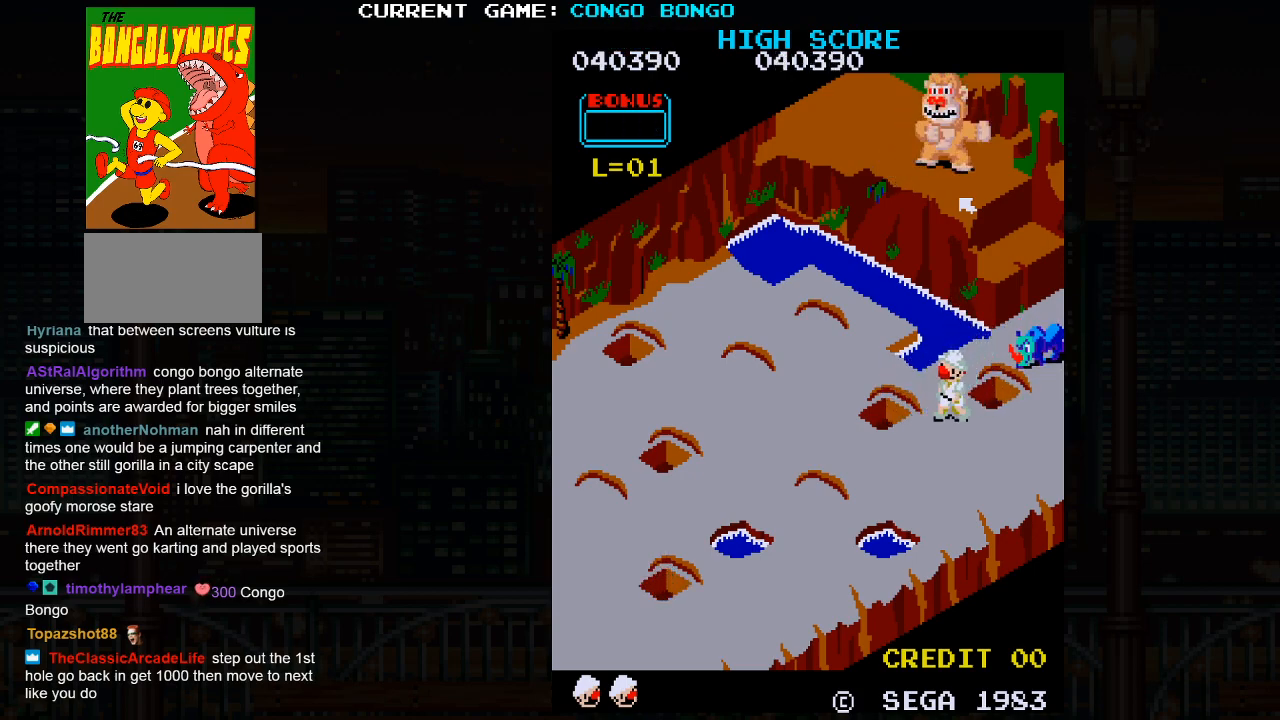
{"buttons": [], "left_stick": "up-left", "events": [[367, "left_stick", "up-left"]]}
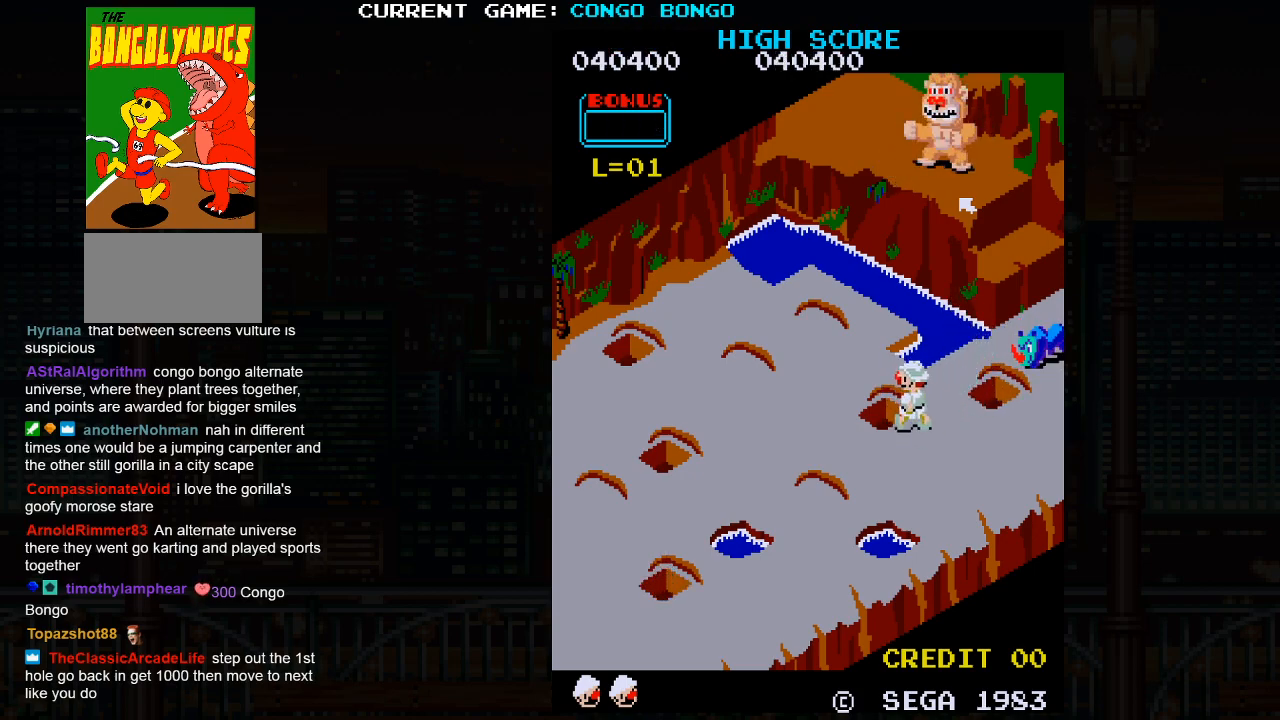
{"buttons": ["SQUARE"], "left_stick": "center", "events": [[350, "SQUARE", "down"], [417, "left_stick", "center"]]}
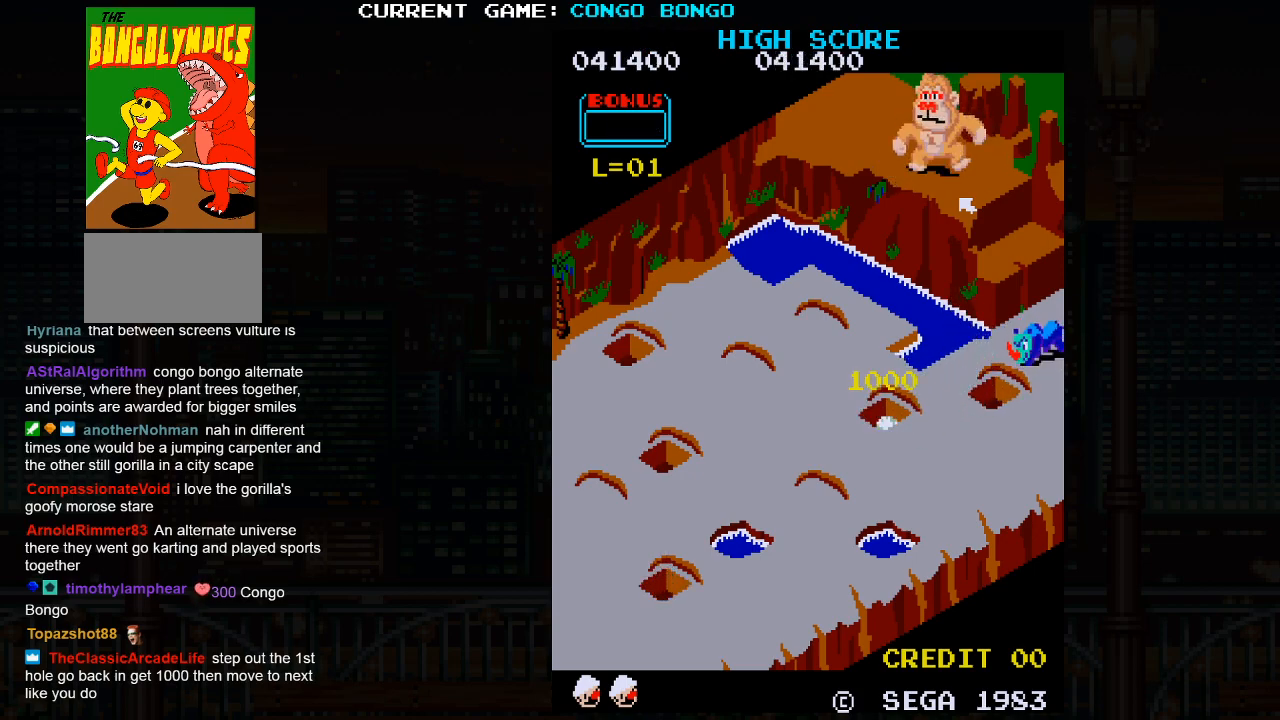
{"buttons": [], "left_stick": "down-right", "events": [[83, "left_stick", "right"], [100, "SQUARE", "up"], [133, "left_stick", "down-right"]]}
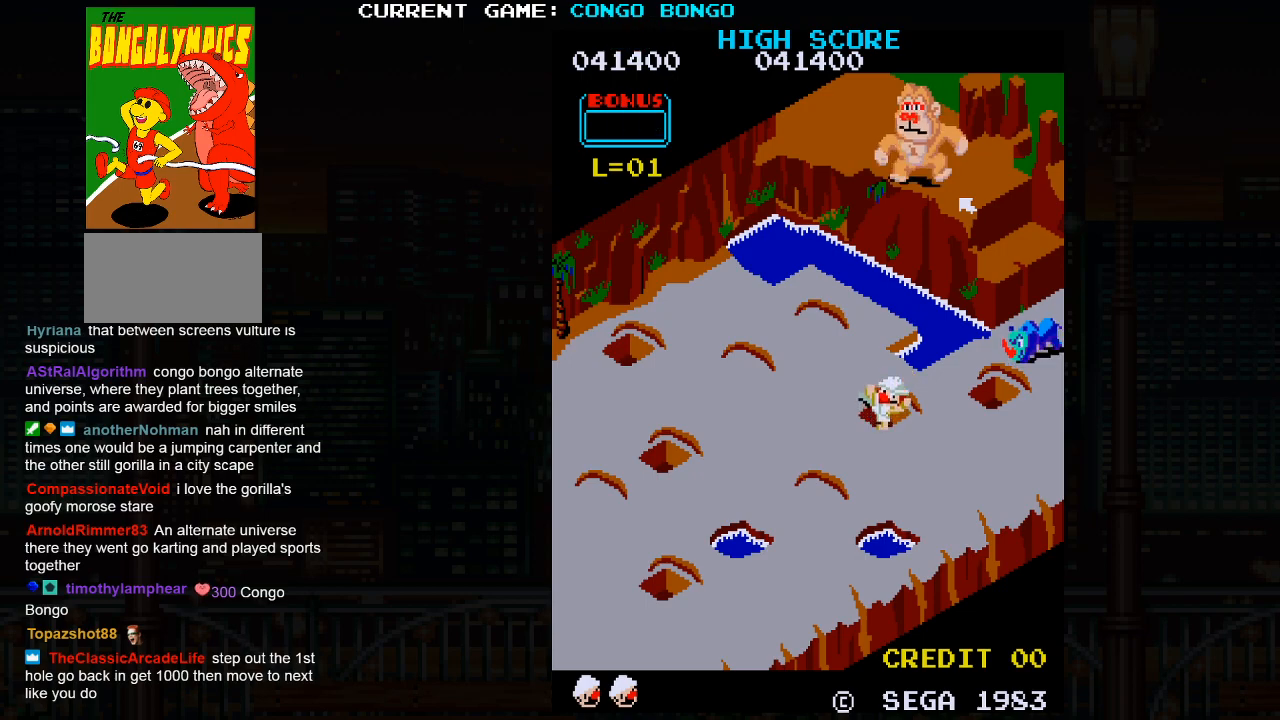
{"buttons": [], "left_stick": "down-right", "events": []}
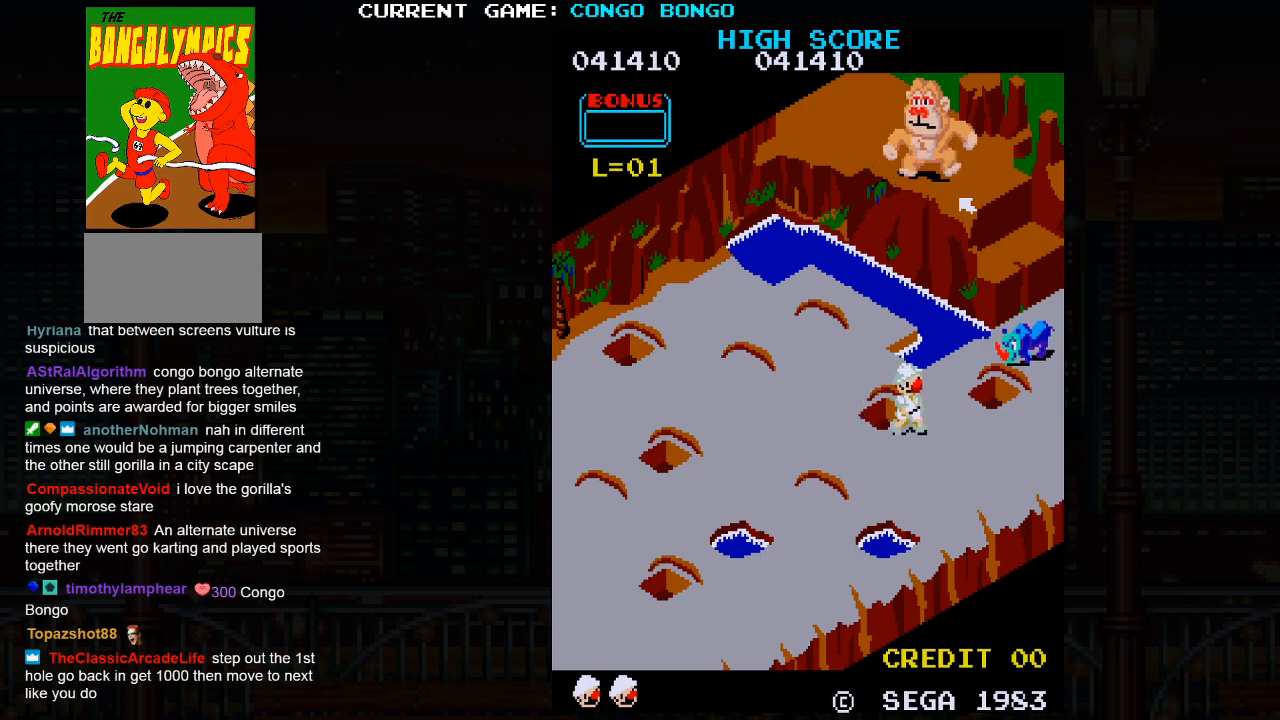
{"buttons": ["SQUARE"], "left_stick": "up-right", "events": [[117, "left_stick", "up-right"], [383, "SQUARE", "down"]]}
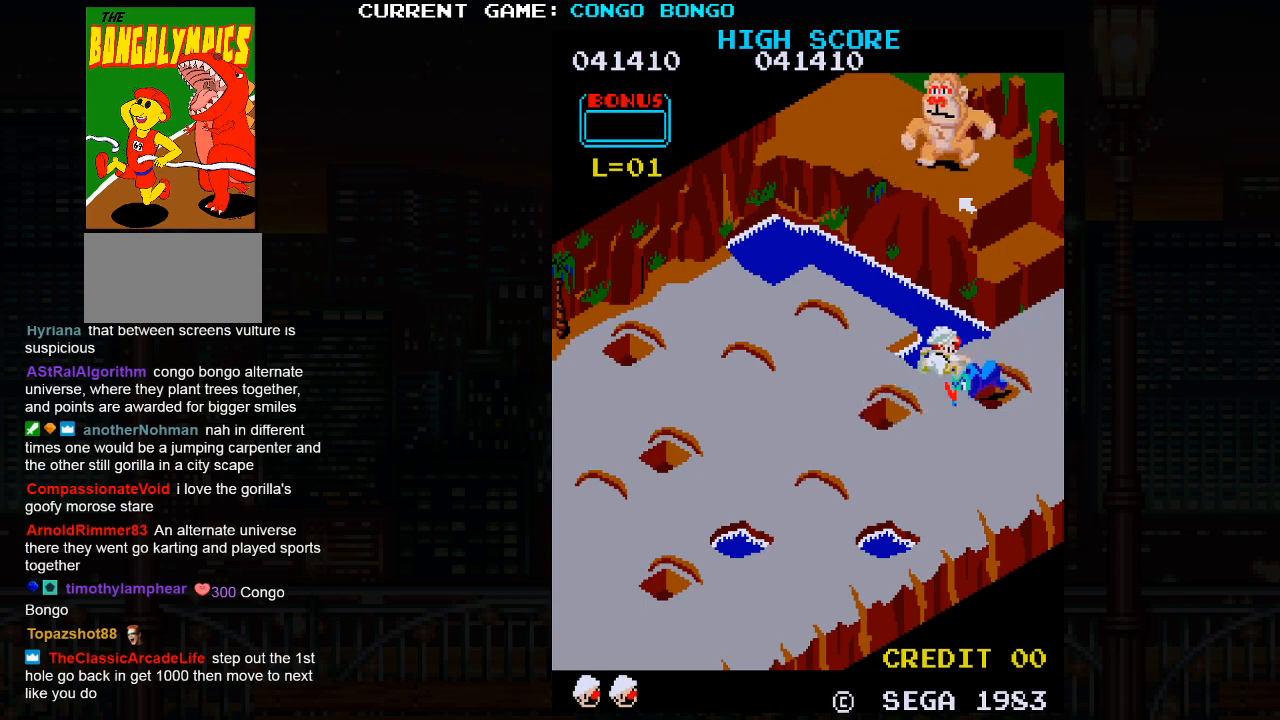
{"buttons": [], "left_stick": "center", "events": [[217, "SQUARE", "up"], [300, "left_stick", "center"]]}
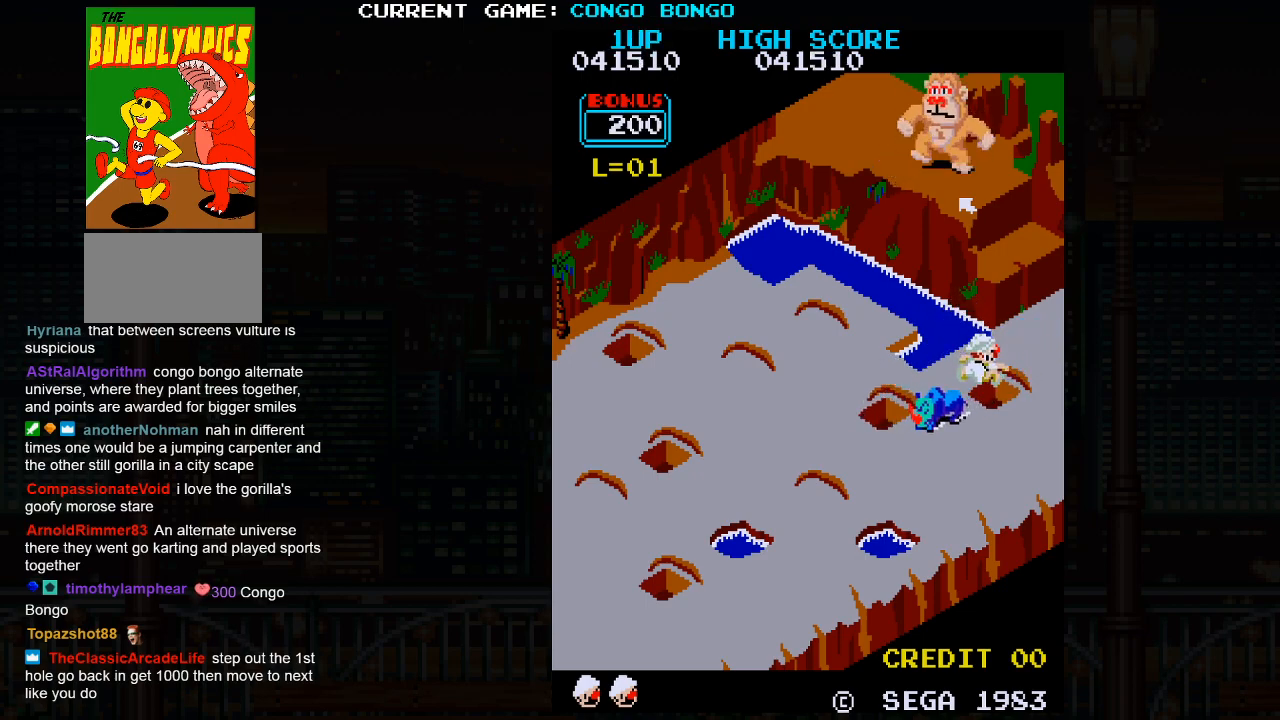
{"buttons": ["SQUARE"], "left_stick": "center", "events": [[217, "SQUARE", "down"]]}
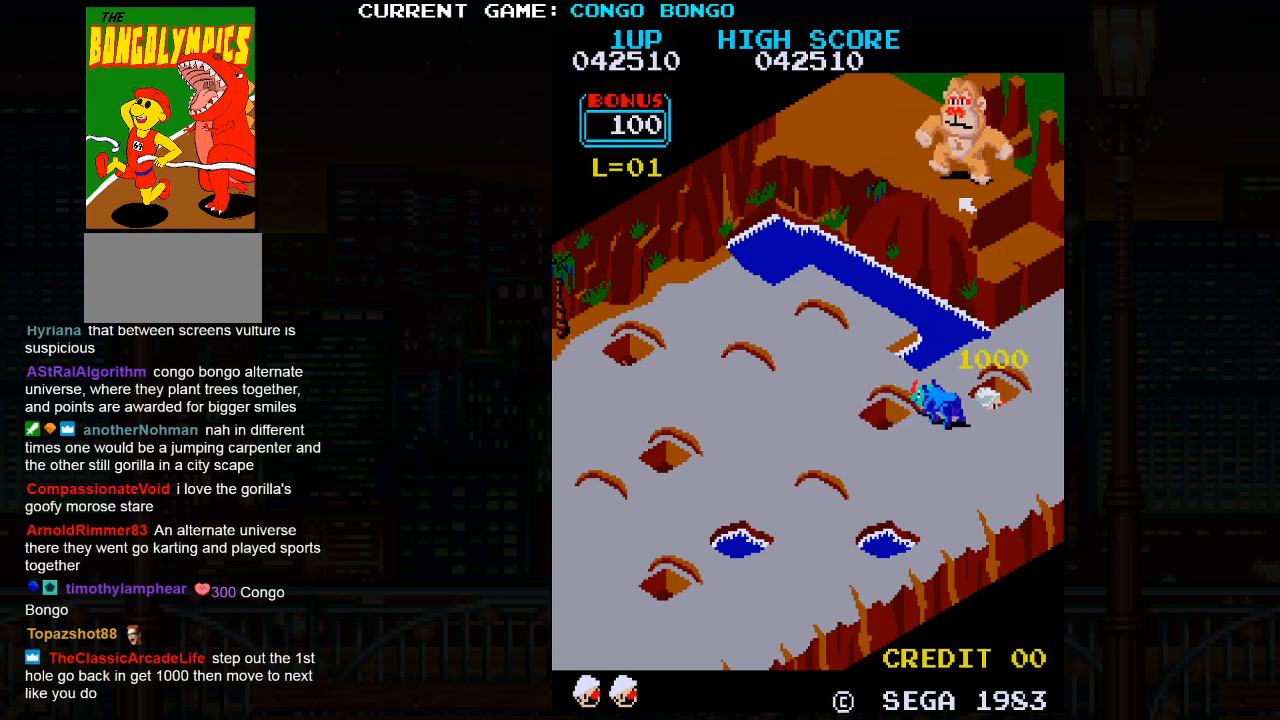
{"buttons": [], "left_stick": "center", "events": [[200, "SQUARE", "up"]]}
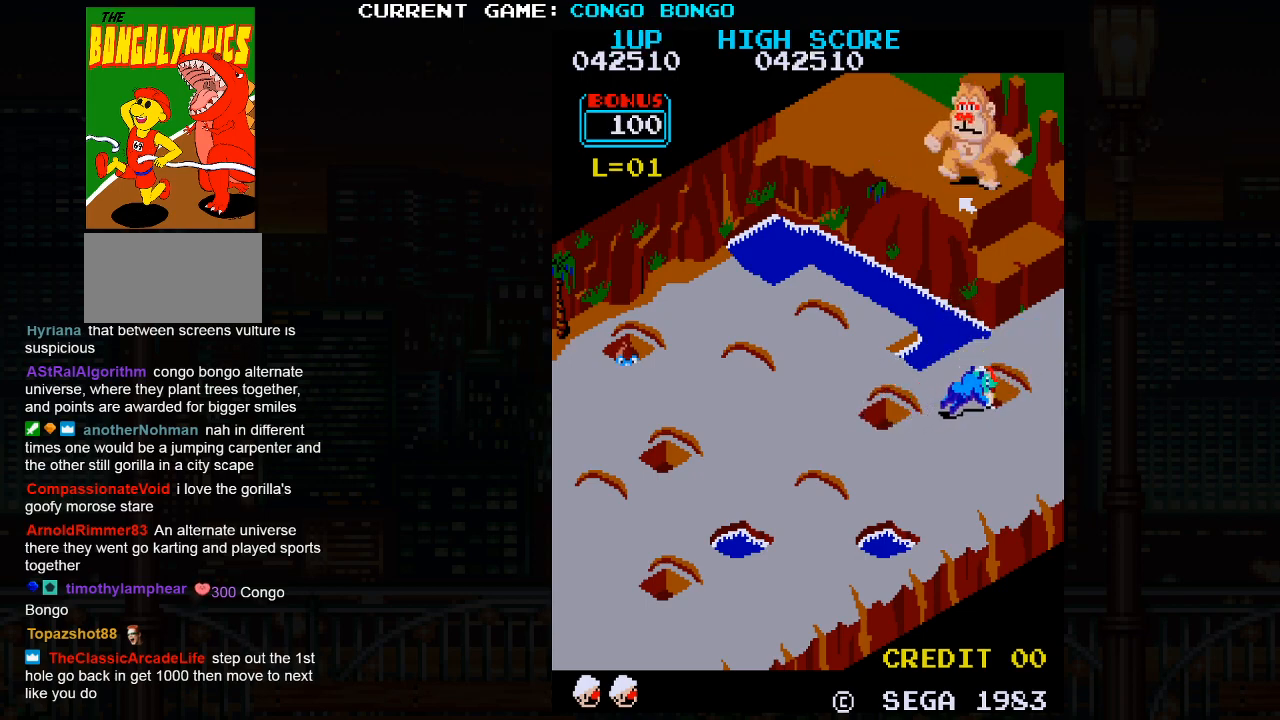
{"buttons": [], "left_stick": "center", "events": []}
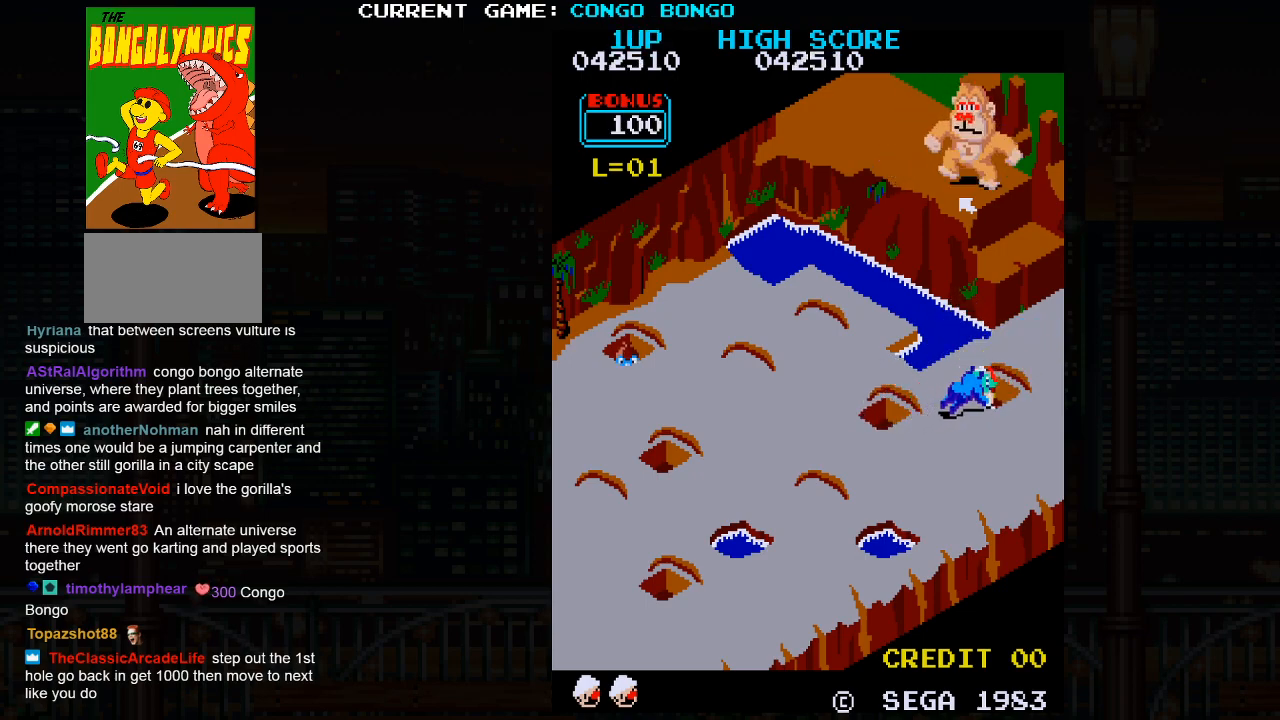
{"buttons": [], "left_stick": "center", "events": []}